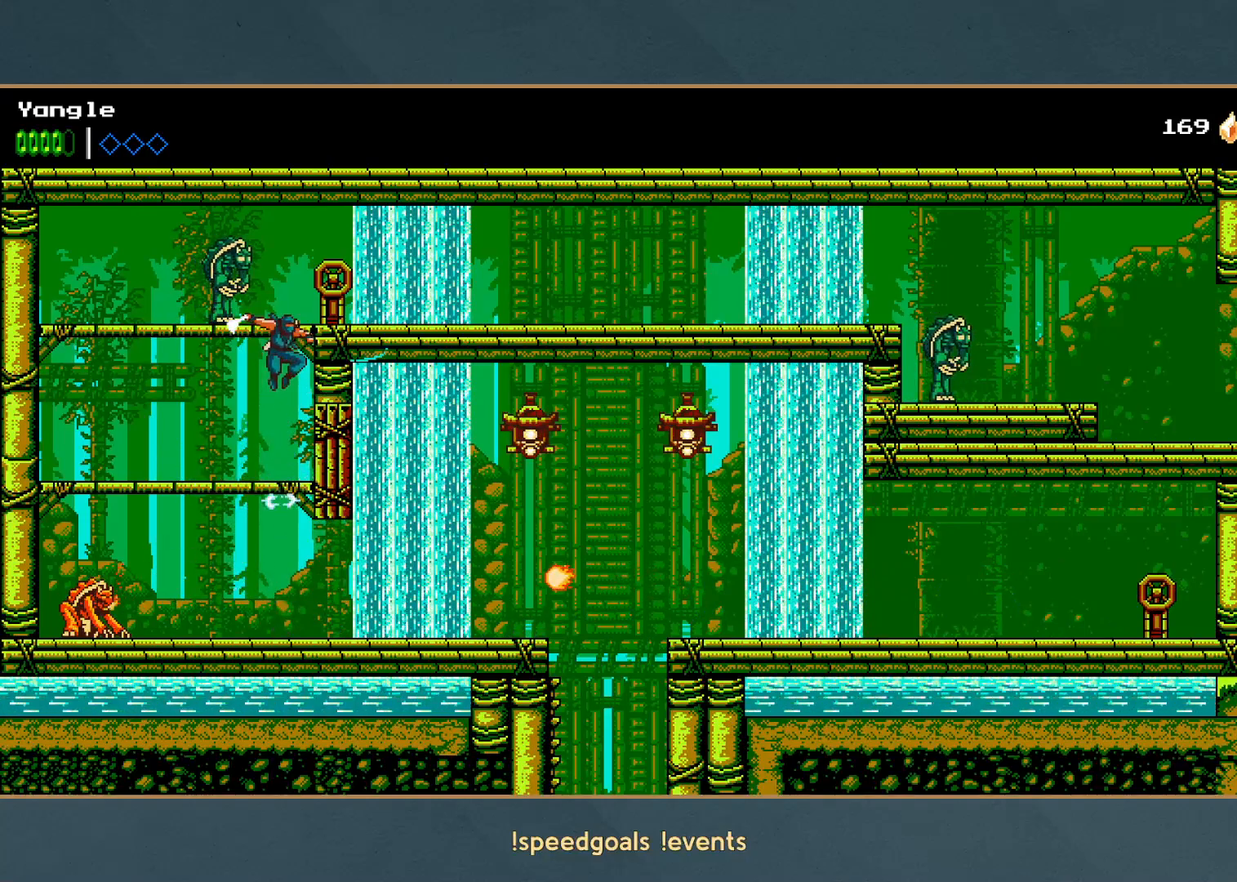
Gameplay with a controller (Xbox layout); each line is a JSON object with the inputs held at the frame after it. "button_events" lists button changes between this image and that frame as [ms after this image, input, new state], when the widget could be followed in between (sticks are given only as held states). Not read: L3 R3 right_stick.
{"buttons": [], "left_stick": "right"}
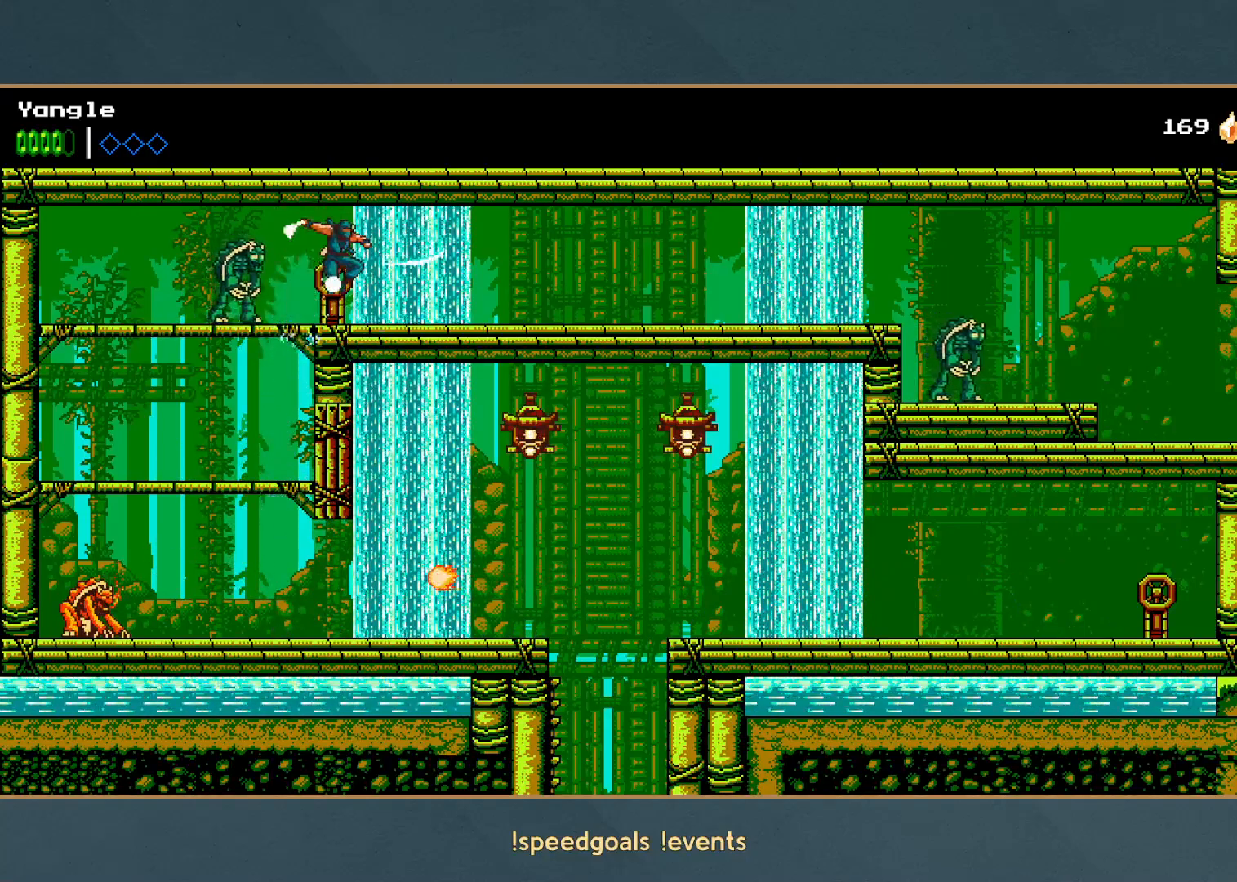
{"buttons": [], "left_stick": "right", "button_events": []}
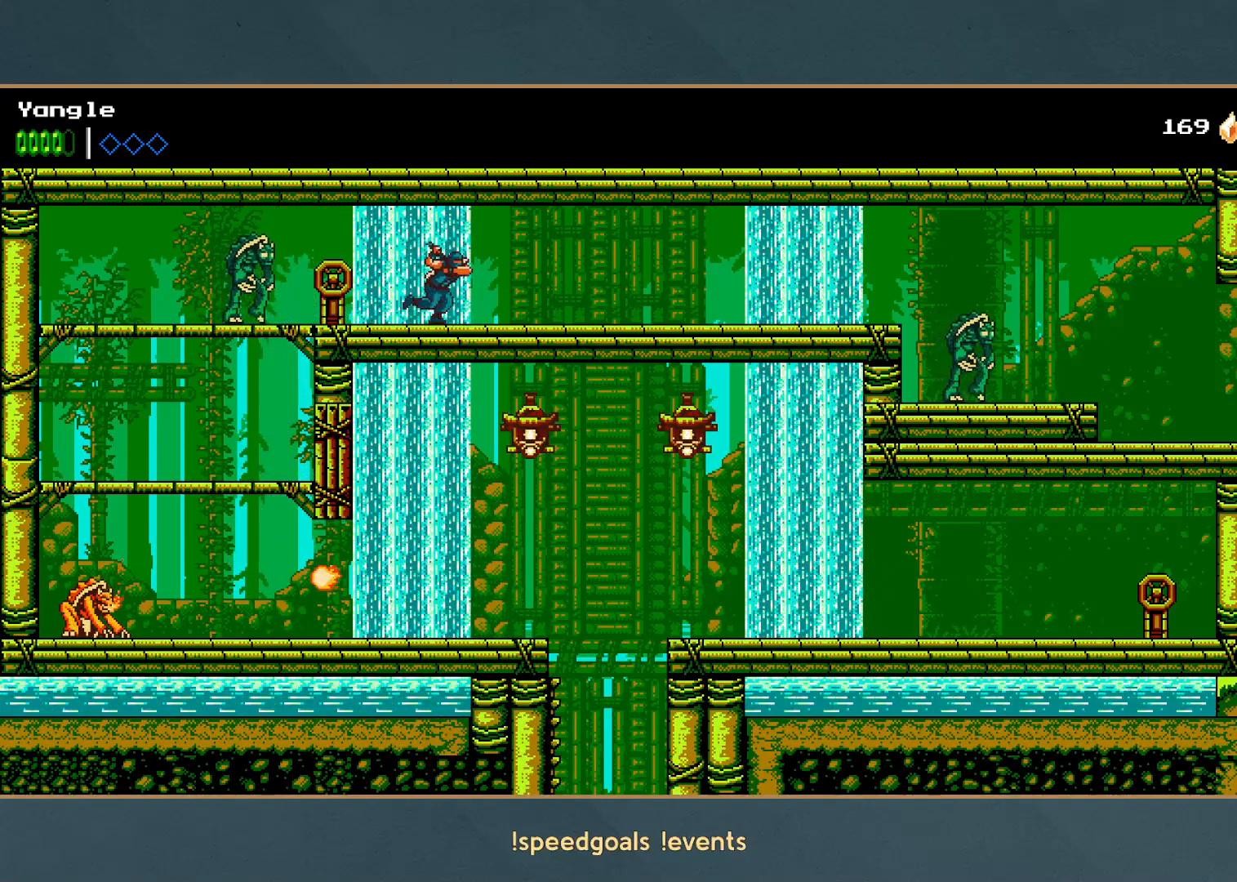
{"buttons": [], "left_stick": "right", "button_events": []}
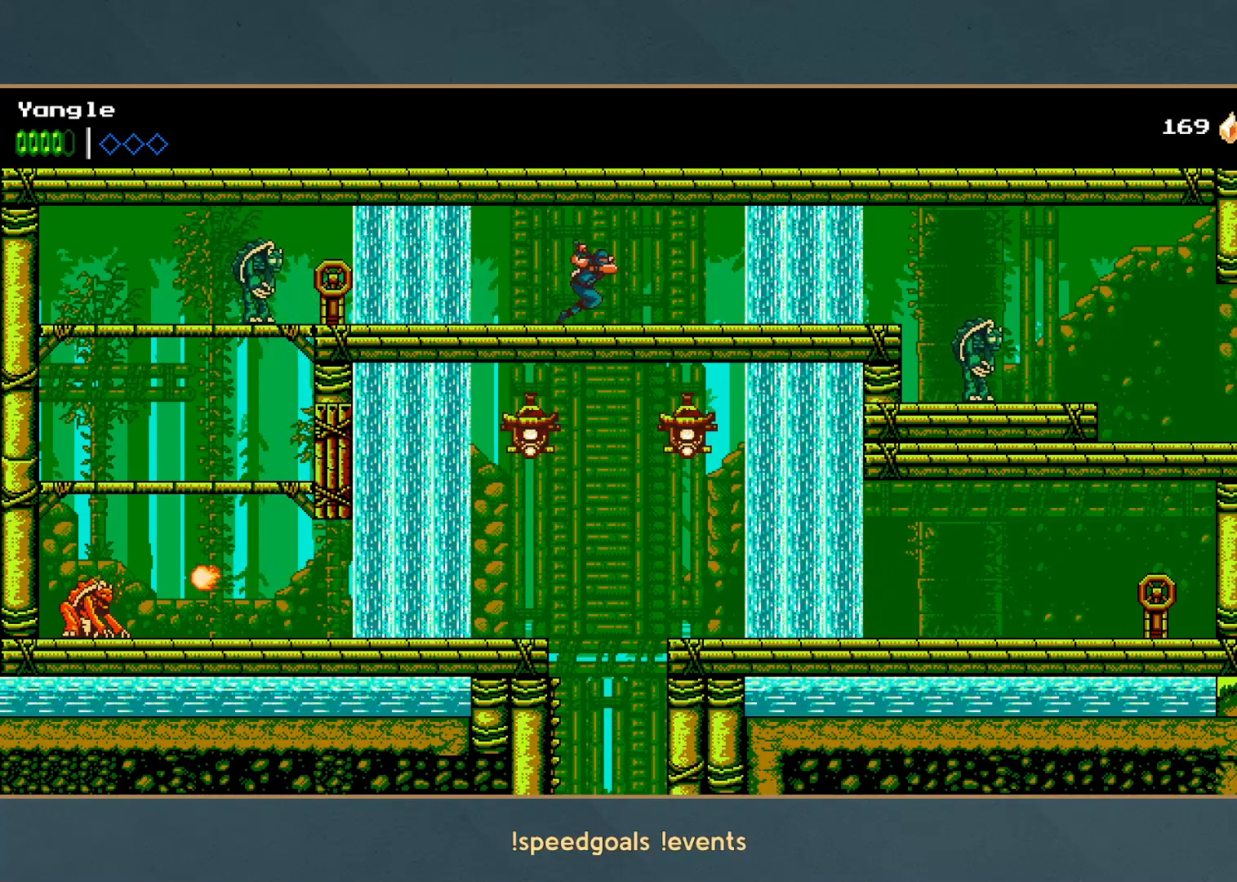
{"buttons": [], "left_stick": "right", "button_events": []}
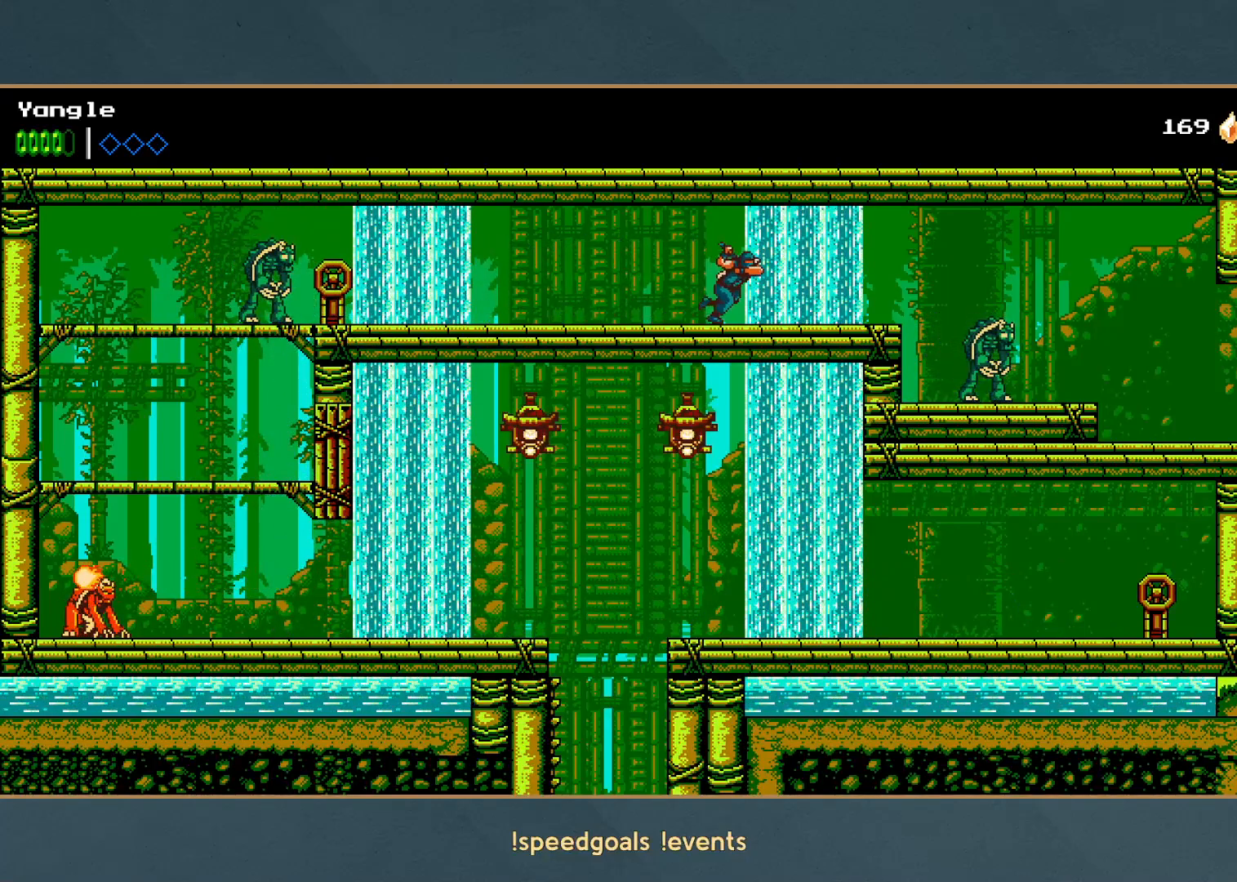
{"buttons": [], "left_stick": "right", "button_events": []}
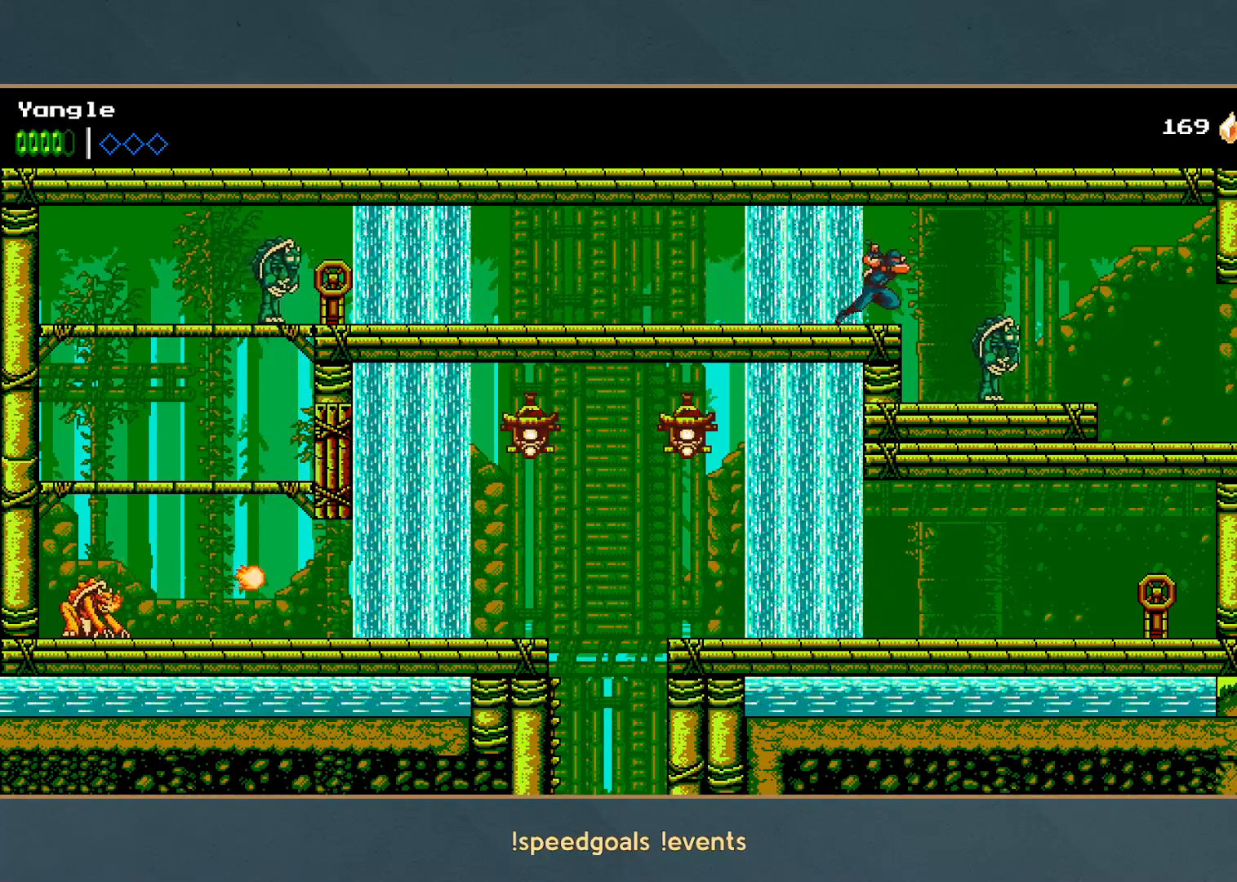
{"buttons": ["A"], "left_stick": "right", "button_events": [[217, "A", "down"]]}
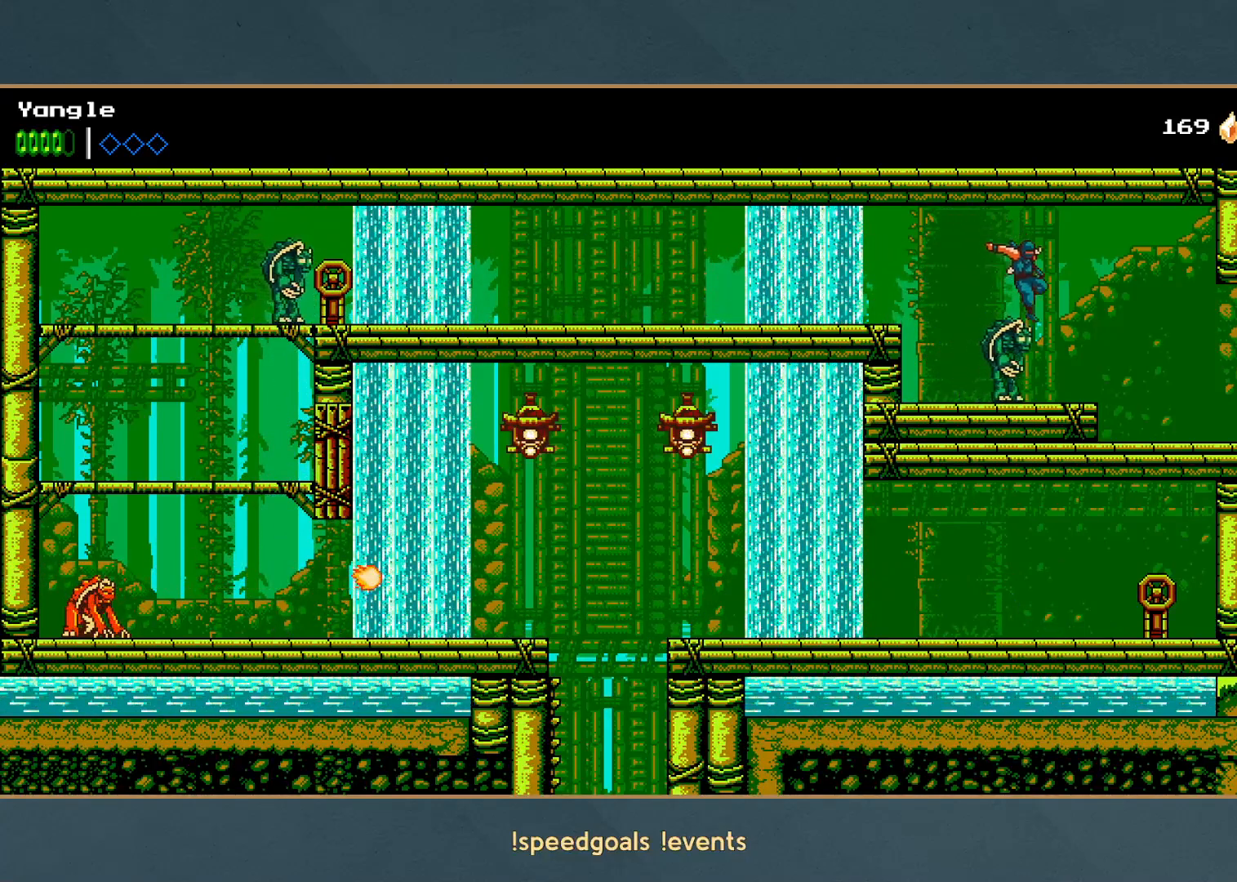
{"buttons": [], "left_stick": "right", "button_events": [[233, "A", "up"]]}
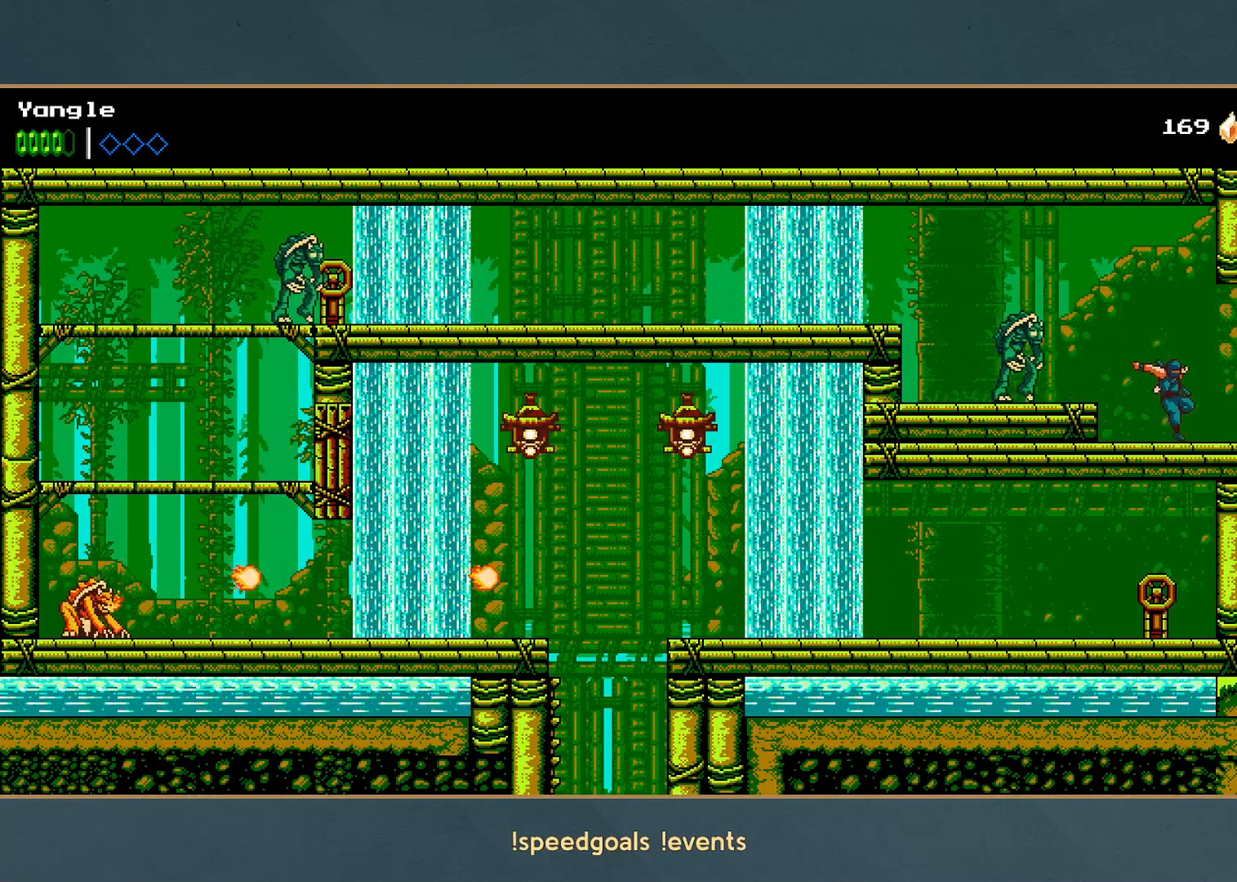
{"buttons": [], "left_stick": "right", "button_events": []}
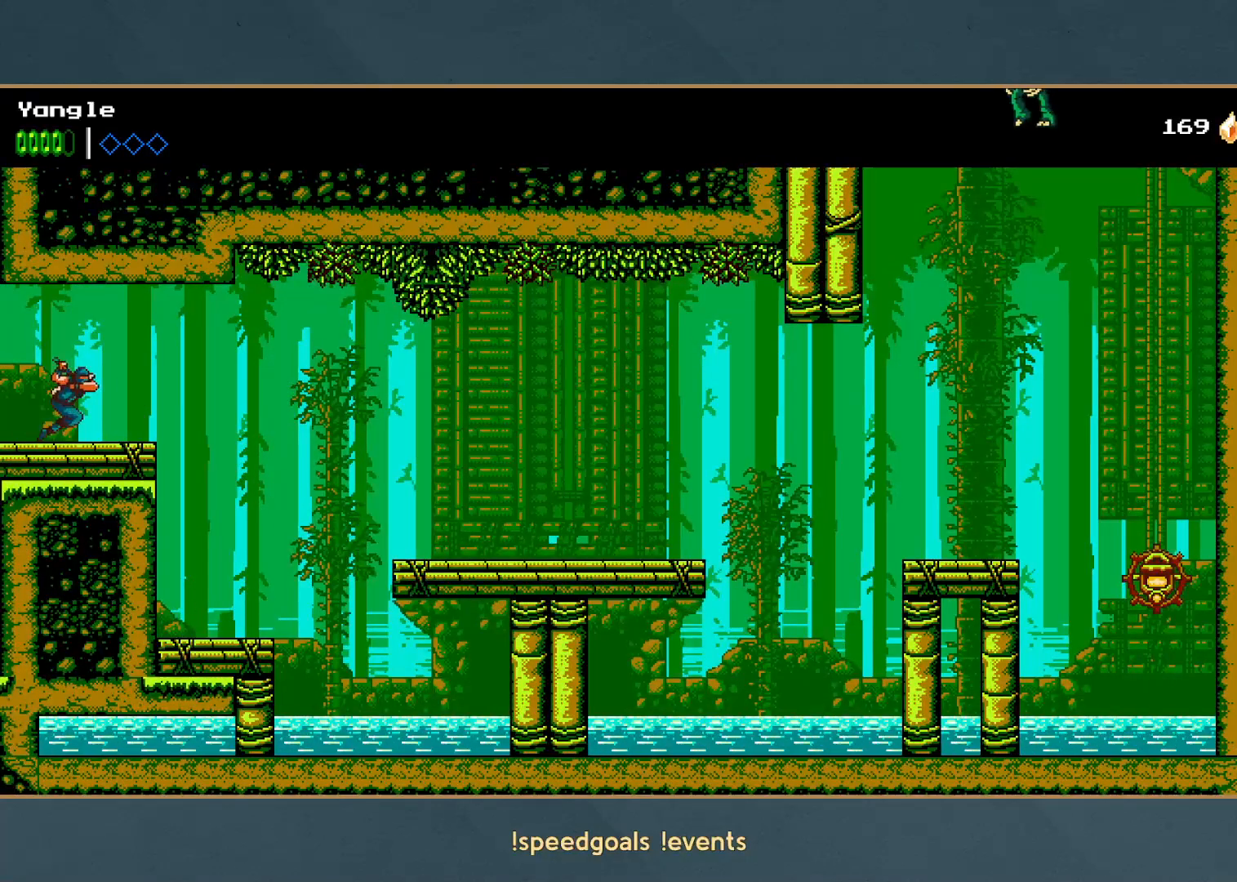
{"buttons": [], "left_stick": "right", "button_events": []}
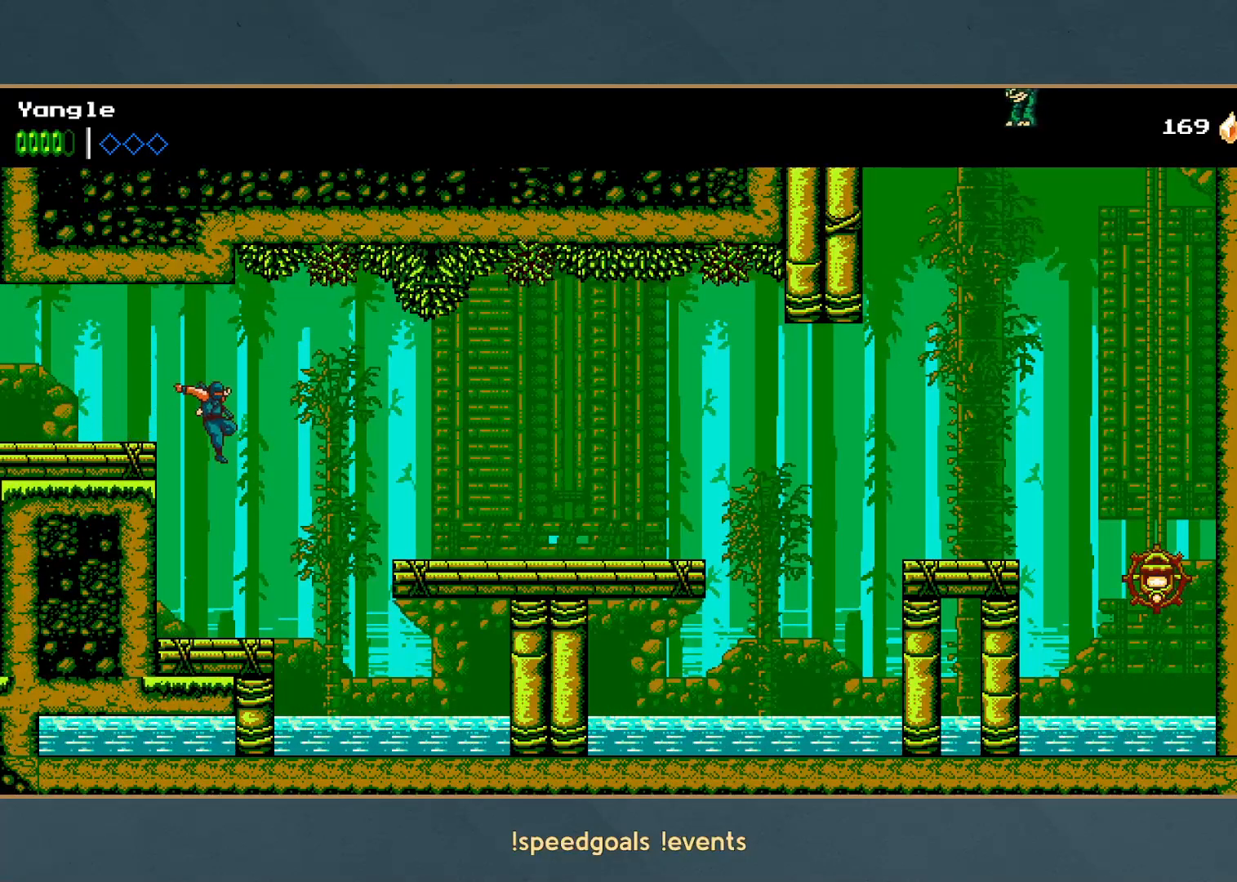
{"buttons": ["A"], "left_stick": "right"}
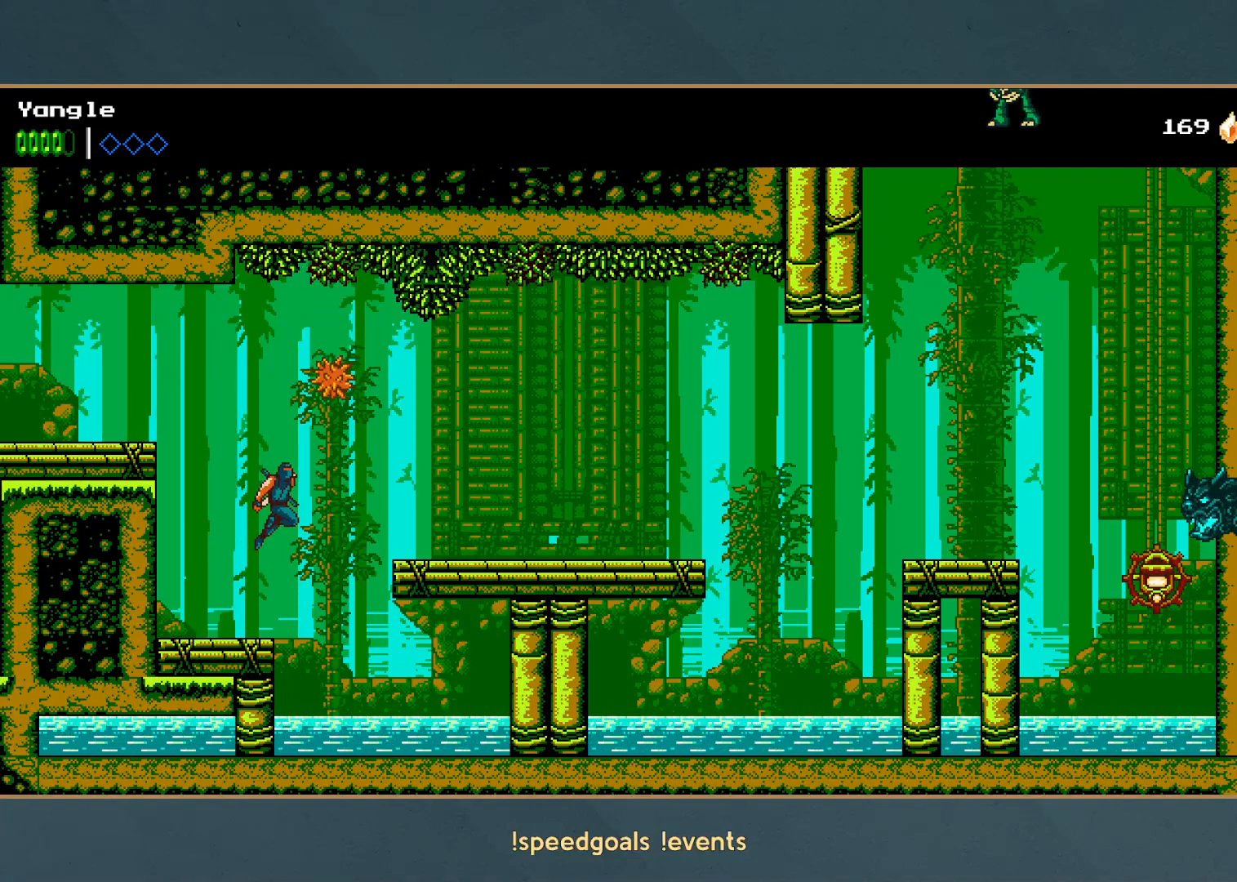
{"buttons": [], "left_stick": "right", "button_events": [[50, "X", "down"], [200, "A", "up"], [200, "X", "up"], [250, "X", "down"], [333, "X", "up"], [417, "X", "down"], [500, "X", "up"]]}
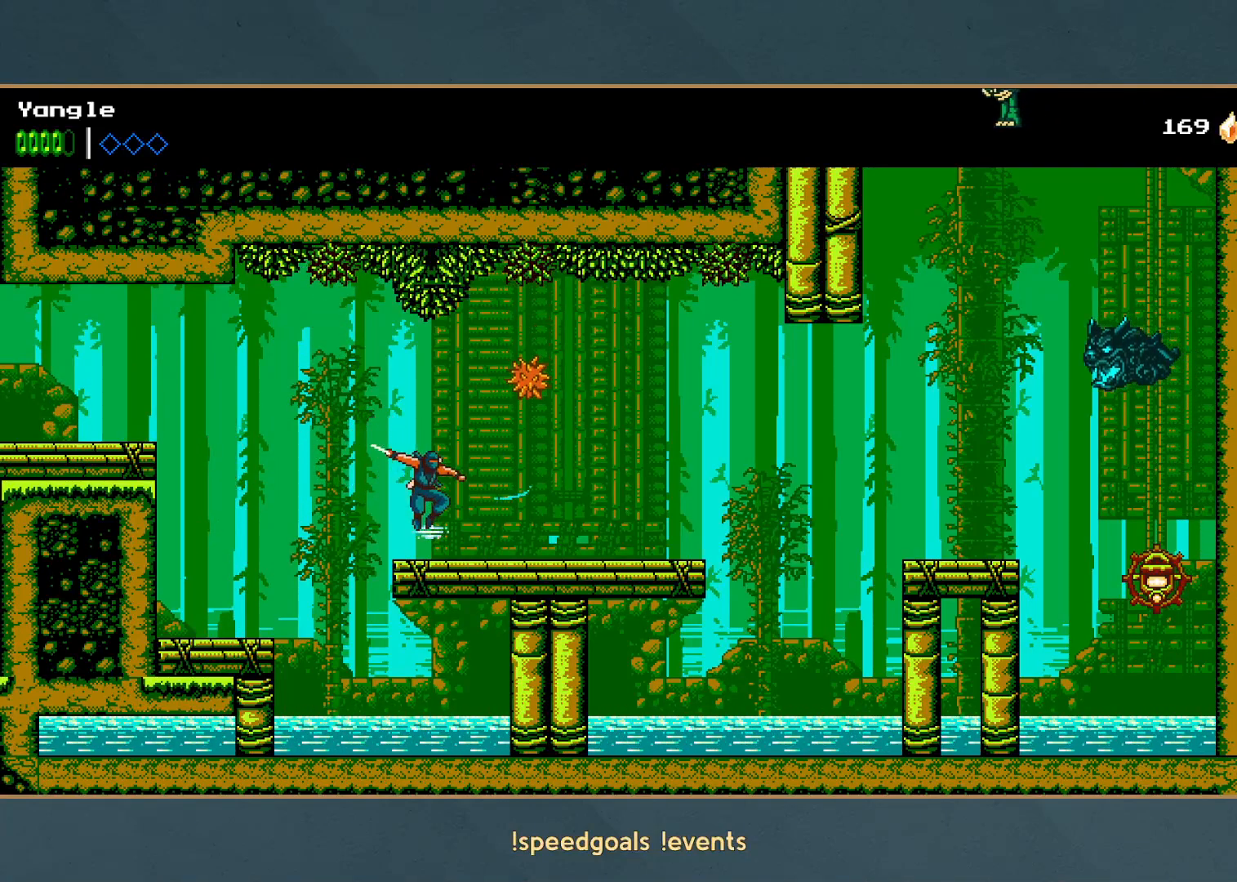
{"buttons": ["X"], "left_stick": "right", "button_events": [[67, "X", "down"], [133, "X", "up"], [217, "X", "down"], [300, "X", "up"], [367, "X", "down"], [433, "X", "up"], [500, "X", "down"]]}
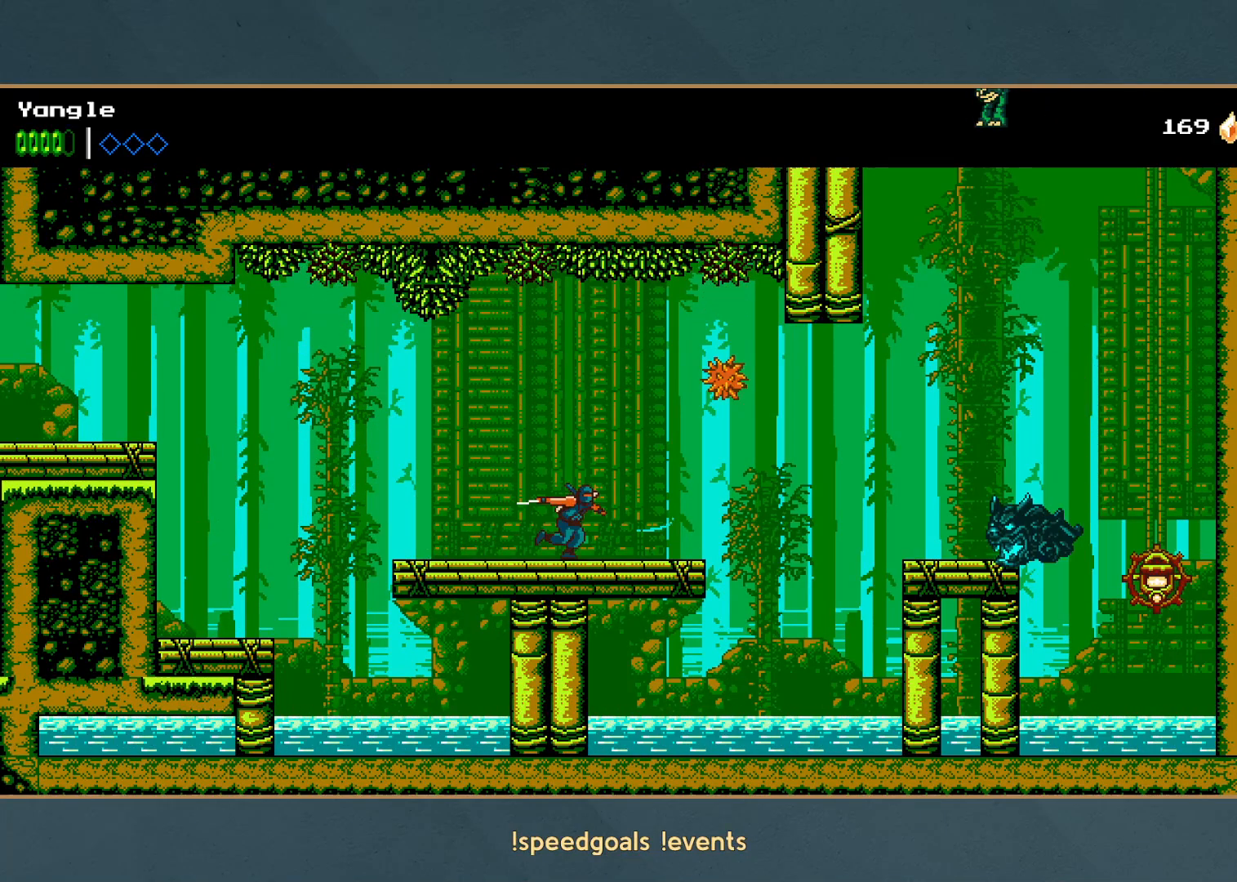
{"buttons": ["A", "X"], "left_stick": "right", "button_events": [[67, "X", "up"], [117, "X", "down"], [233, "X", "up"], [417, "A", "down"], [450, "X", "down"]]}
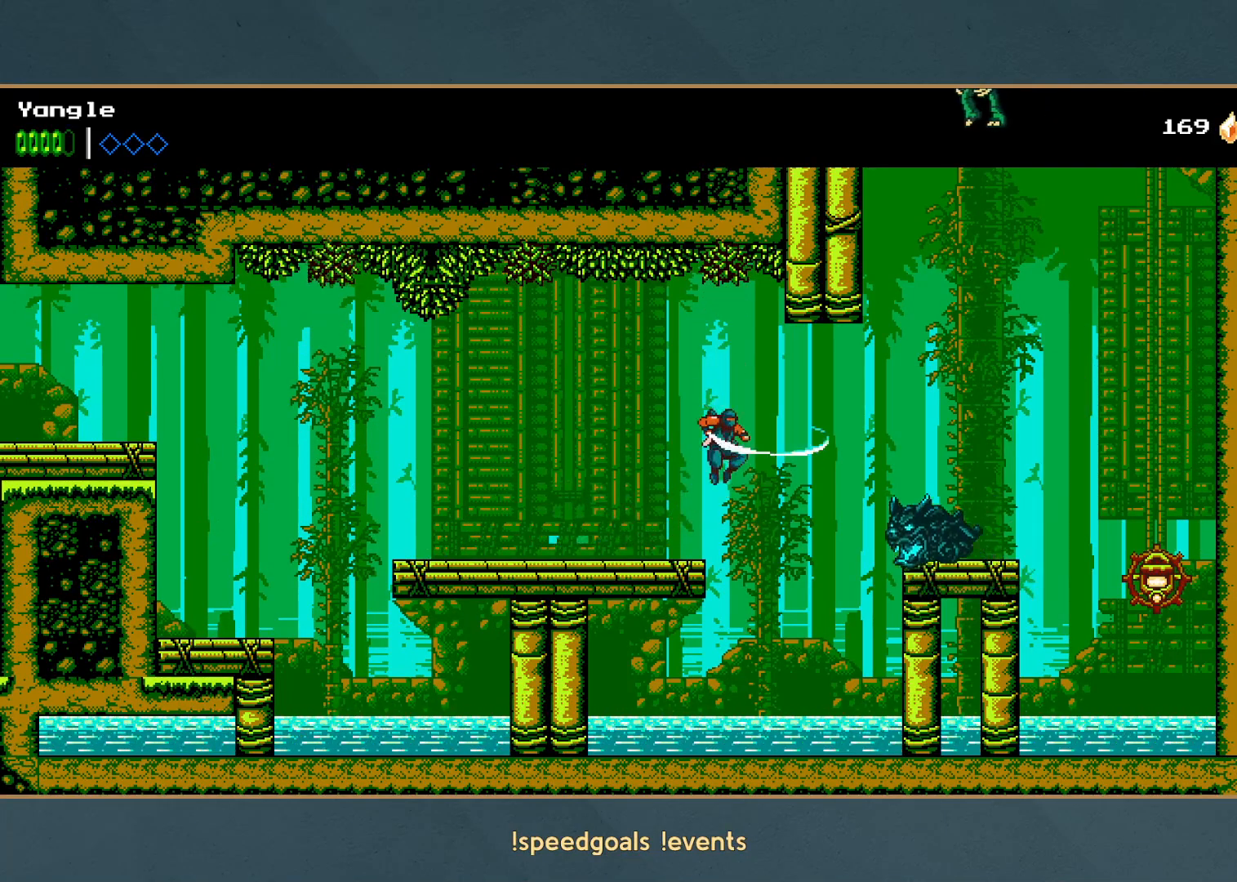
{"buttons": ["A", "X"], "left_stick": "right", "button_events": [[133, "A", "up"], [150, "X", "up"], [250, "X", "down"], [267, "A", "down"], [350, "X", "up"], [400, "X", "down"]]}
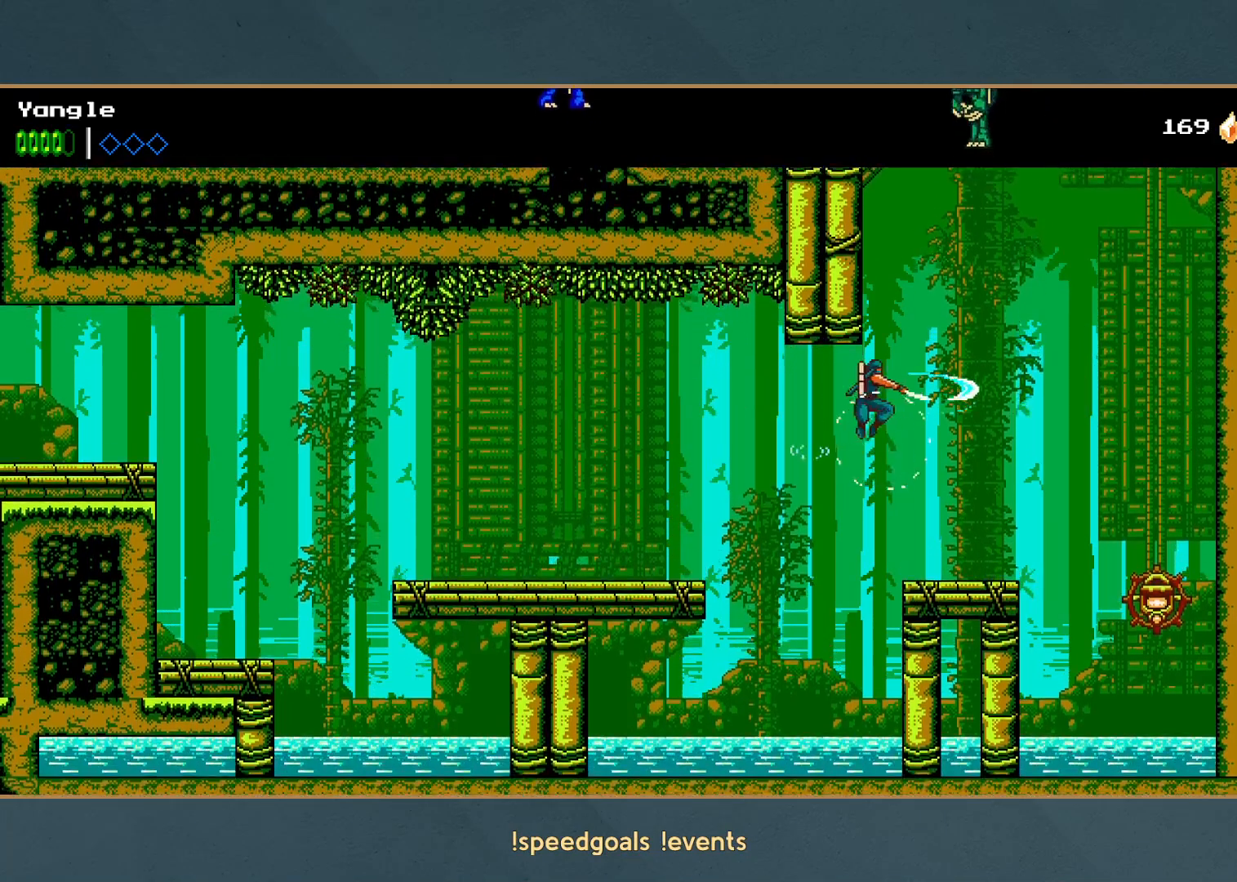
{"buttons": [], "left_stick": "right"}
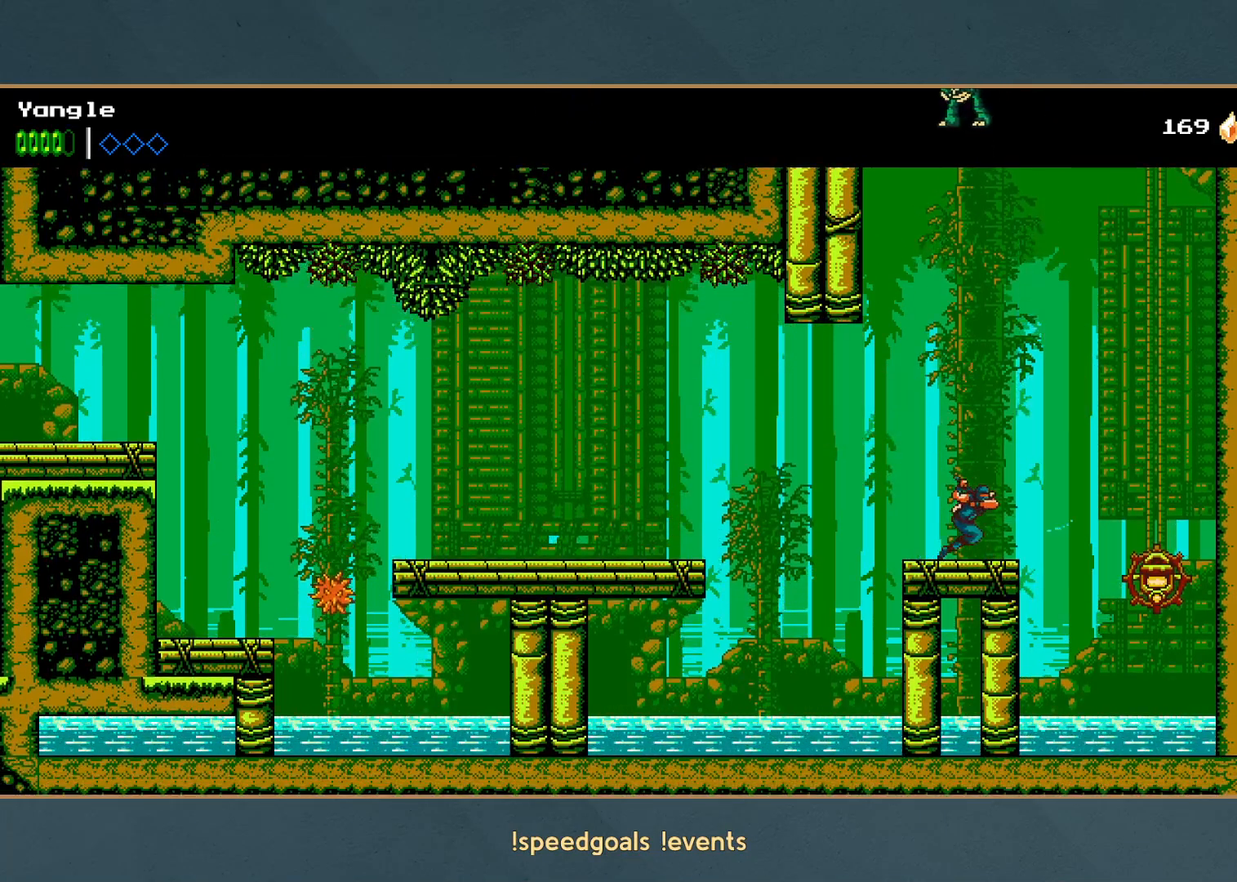
{"buttons": ["A"], "left_stick": "right", "button_events": [[117, "A", "down"]]}
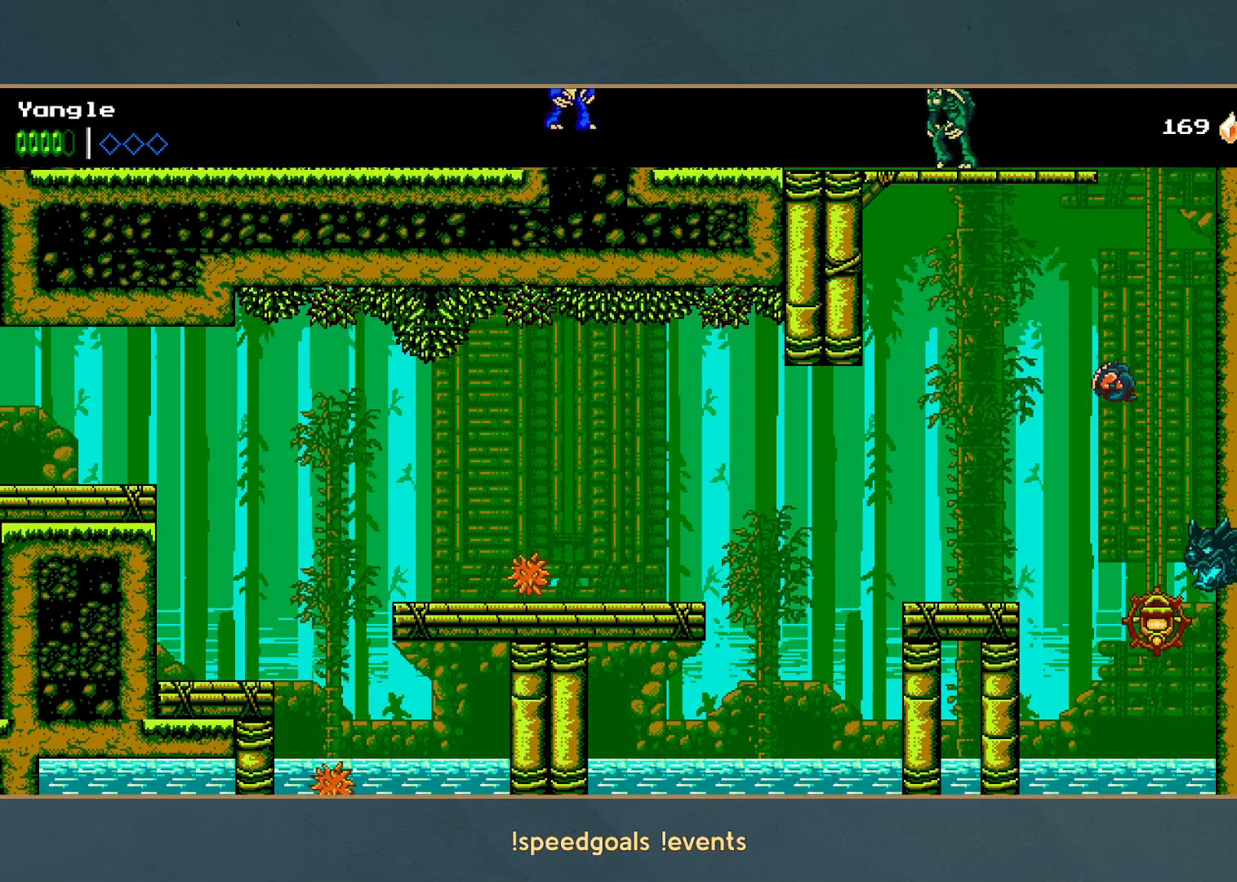
{"buttons": ["A", "X"], "left_stick": "right", "button_events": [[33, "A", "up"], [217, "A", "down"], [400, "X", "down"]]}
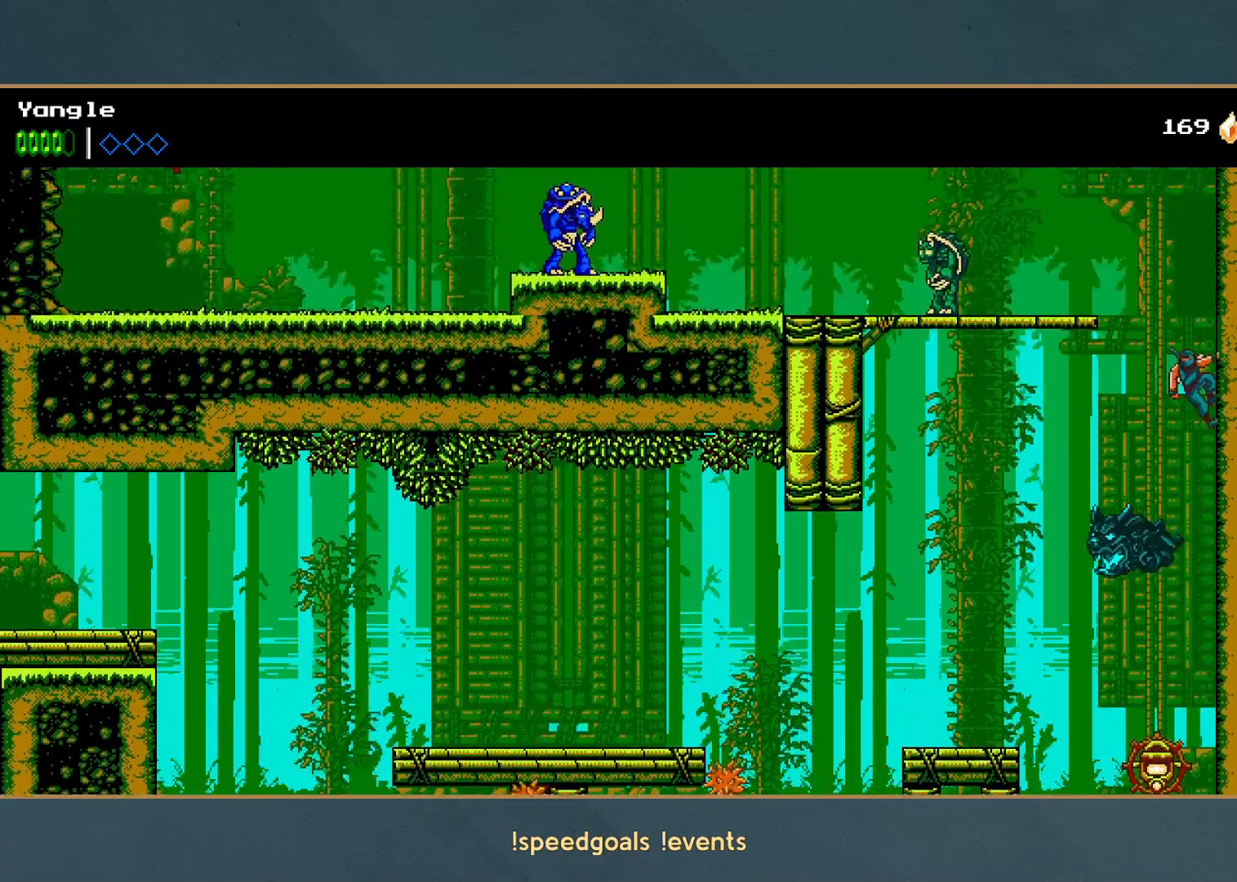
{"buttons": ["X"], "left_stick": "left"}
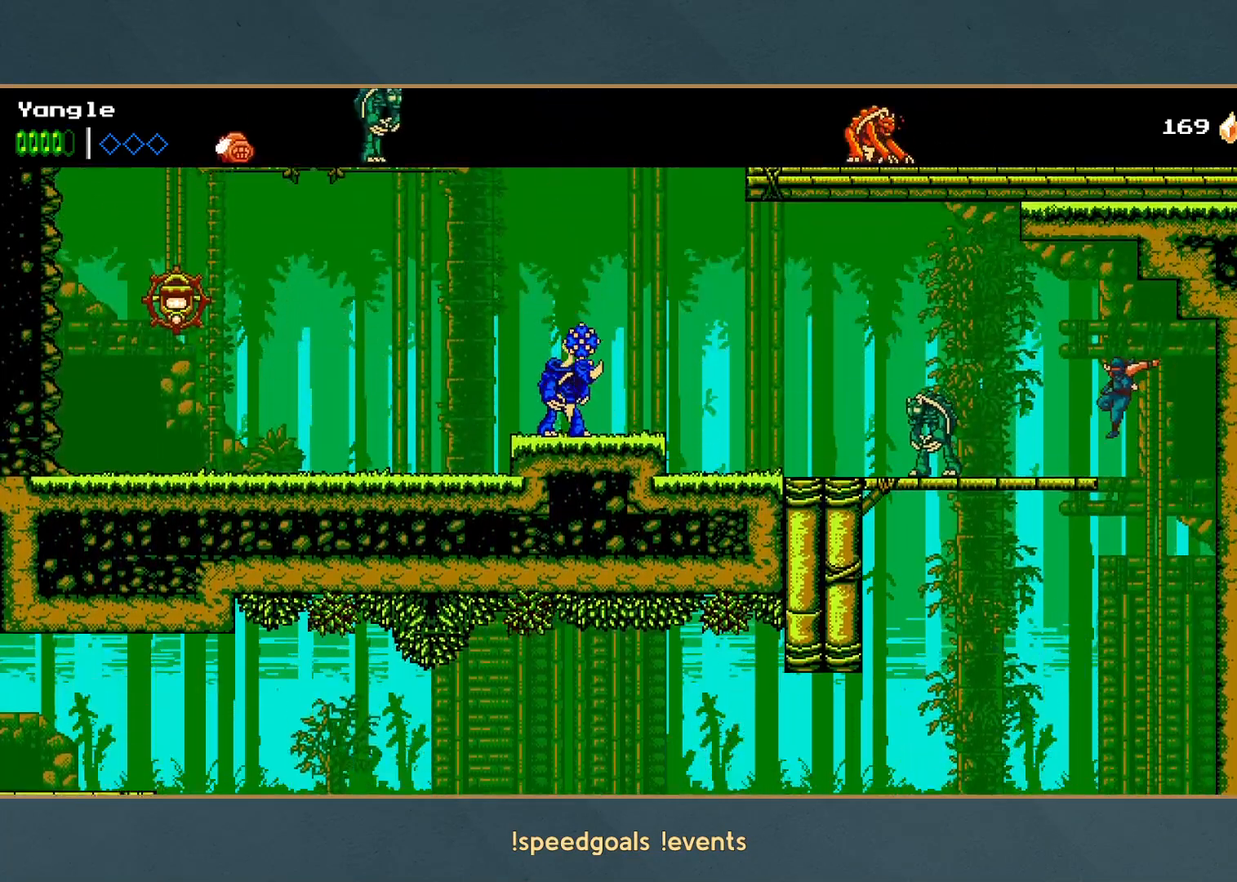
{"buttons": ["A"], "left_stick": "left", "button_events": [[17, "X", "up"], [150, "X", "down"], [233, "X", "up"], [383, "A", "down"]]}
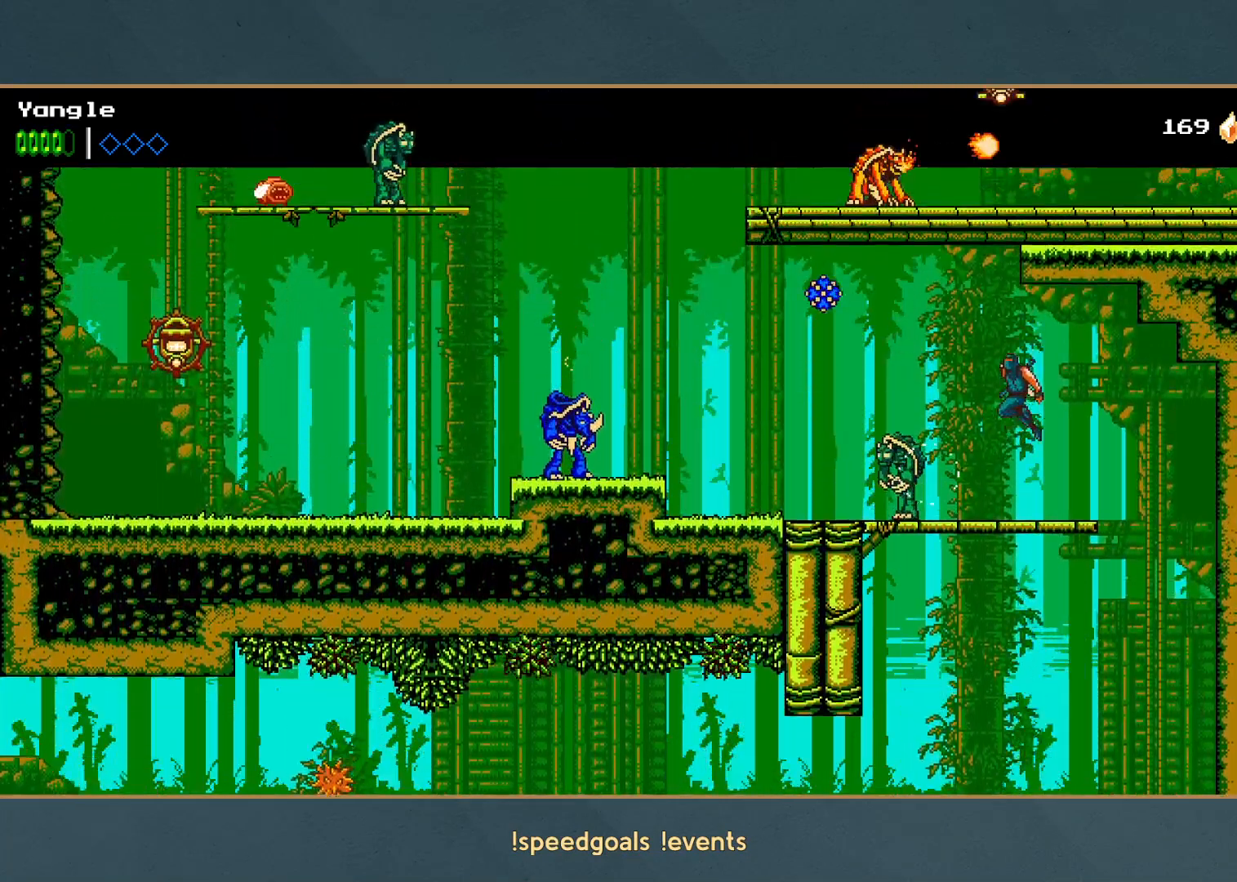
{"buttons": ["A"], "left_stick": "left", "button_events": [[133, "A", "up"], [217, "A", "down"]]}
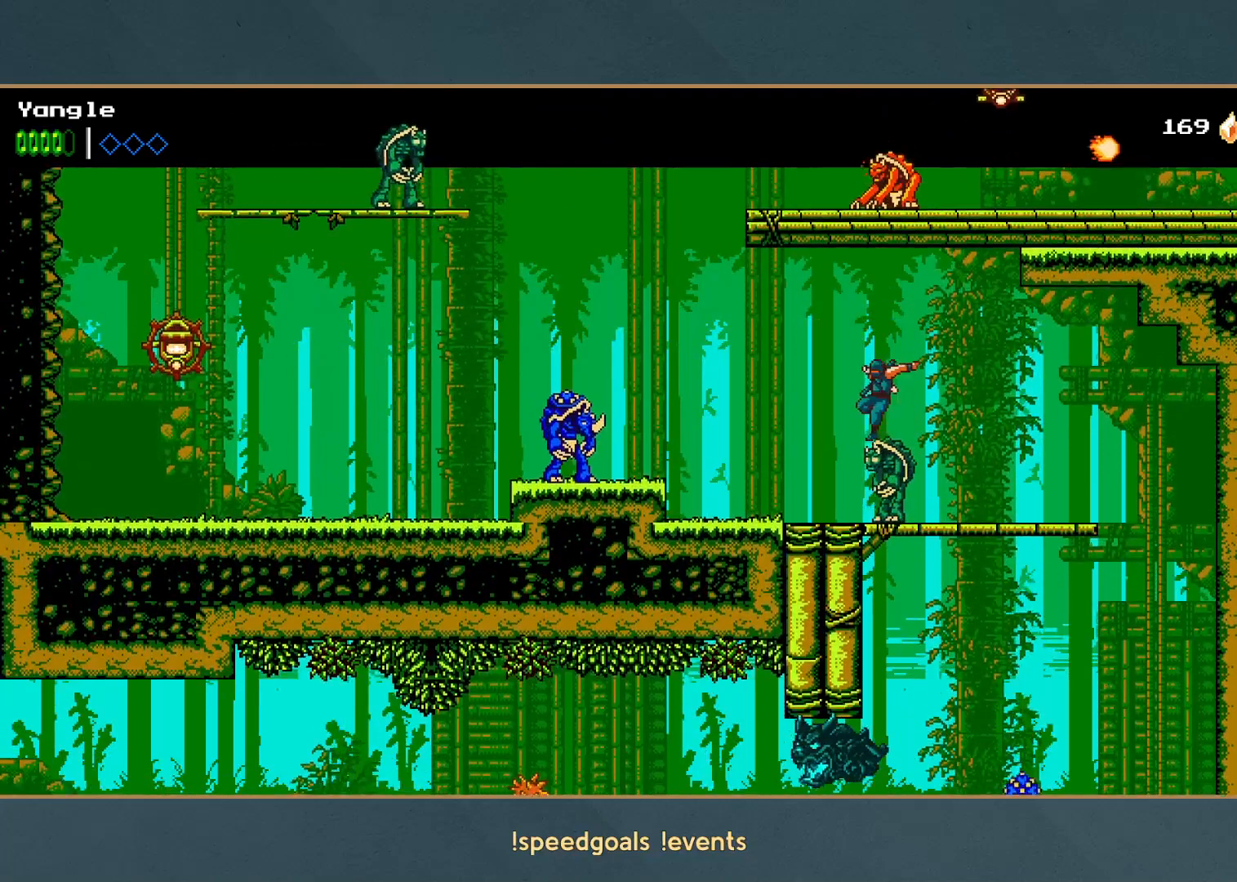
{"buttons": [], "left_stick": "left", "button_events": [[217, "A", "up"]]}
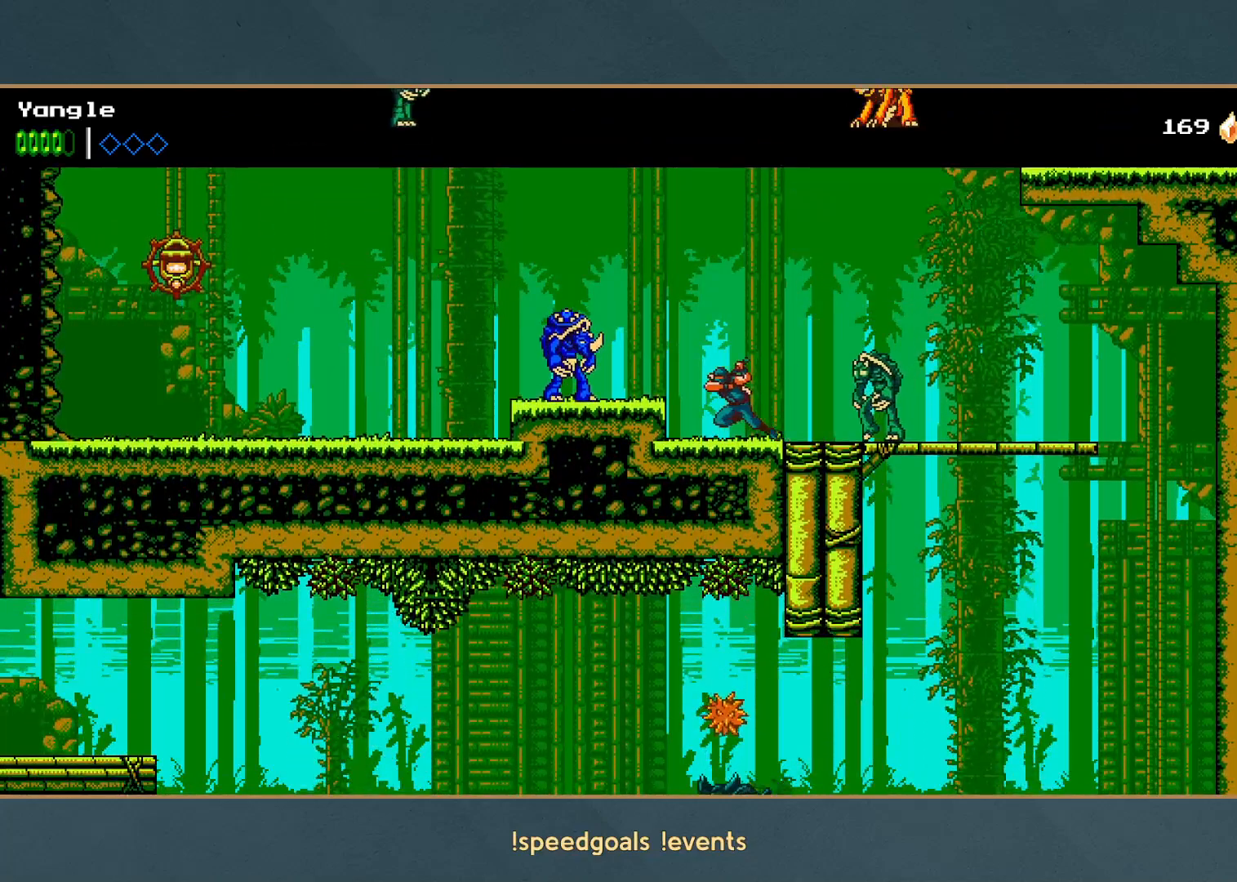
{"buttons": ["A"], "left_stick": "up"}